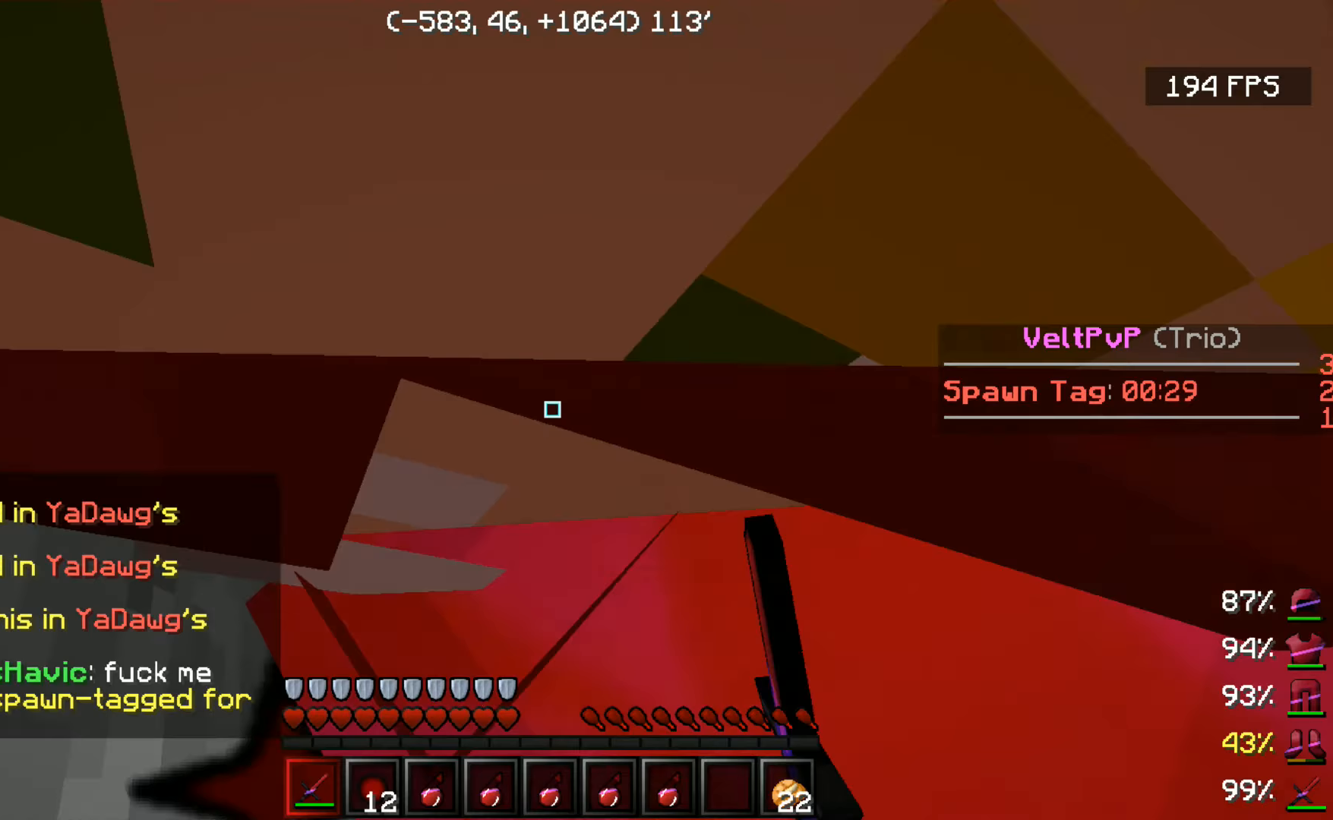
Gameplay with keyboard and mouse; each line is a JSON object with the keys and mouse buttons held at the frame after it (dt_ms = milliseconds from this image to that frame). "events" lists presses ("down") and releases ("up") of "a", "d", "s", "space", "w", "mouse_left" and "mouse_right" between this image and that frame as [ms after this image, input, new state], when the widget could be followed in between. "mouse_left", "mouse_right" = the "left", "right" buttons of the "mouse" list. No other keys are recorded. Fast repeated clicks can show as one long hold. Mouse movement is not recorded.
{"dt_ms": 150, "keys": ["w"], "mouse": [], "events": [[33, "mouse_left", "down"], [33, "w", "down"], [117, "mouse_left", "up"]]}
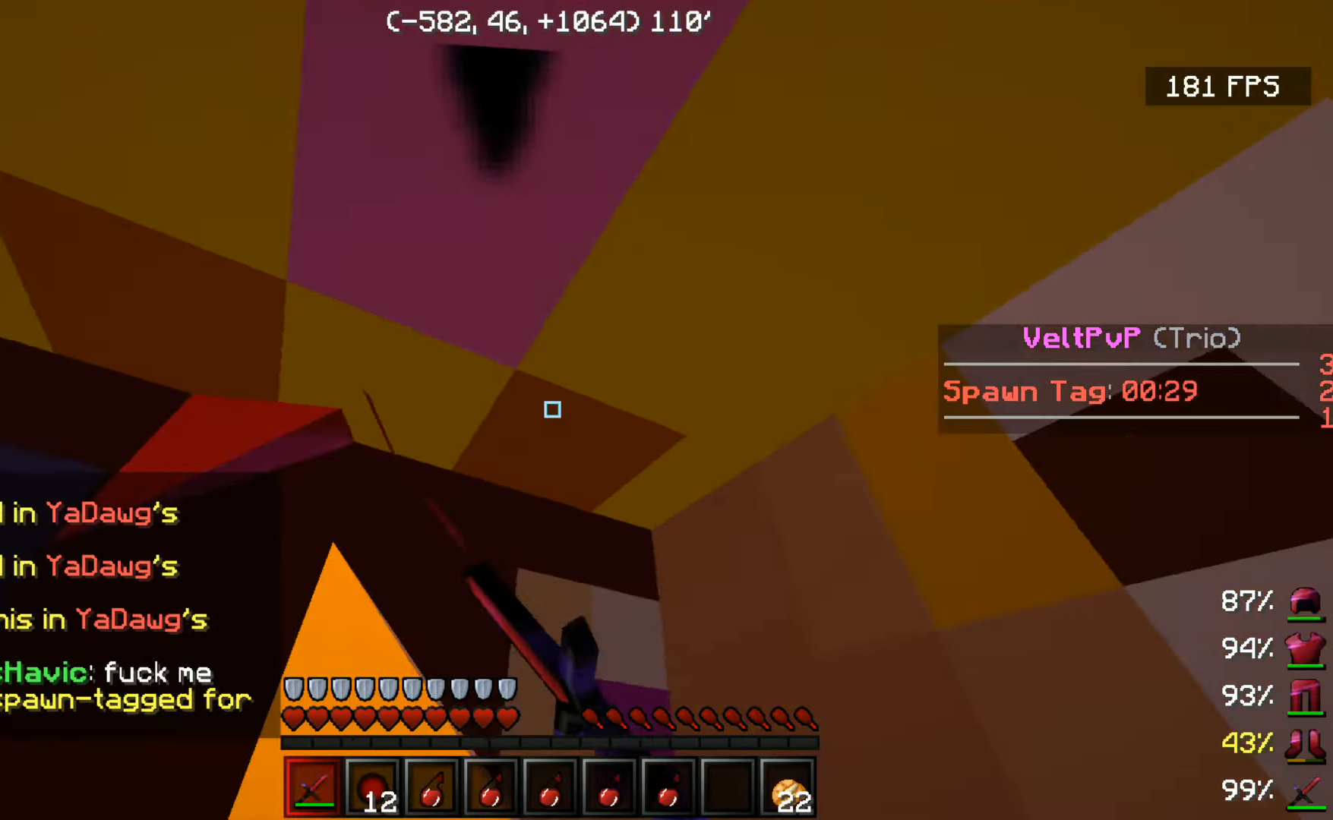
{"dt_ms": 500, "keys": ["space", "w"], "mouse": ["right"], "events": [[33, "mouse_left", "down"], [117, "mouse_left", "up"], [183, "mouse_left", "down"], [183, "w", "up"], [283, "mouse_left", "up"], [333, "mouse_left", "down"], [333, "space", "down"], [433, "space", "up"], [483, "mouse_left", "up"], [483, "mouse_right", "down"], [483, "space", "down"], [483, "w", "down"]]}
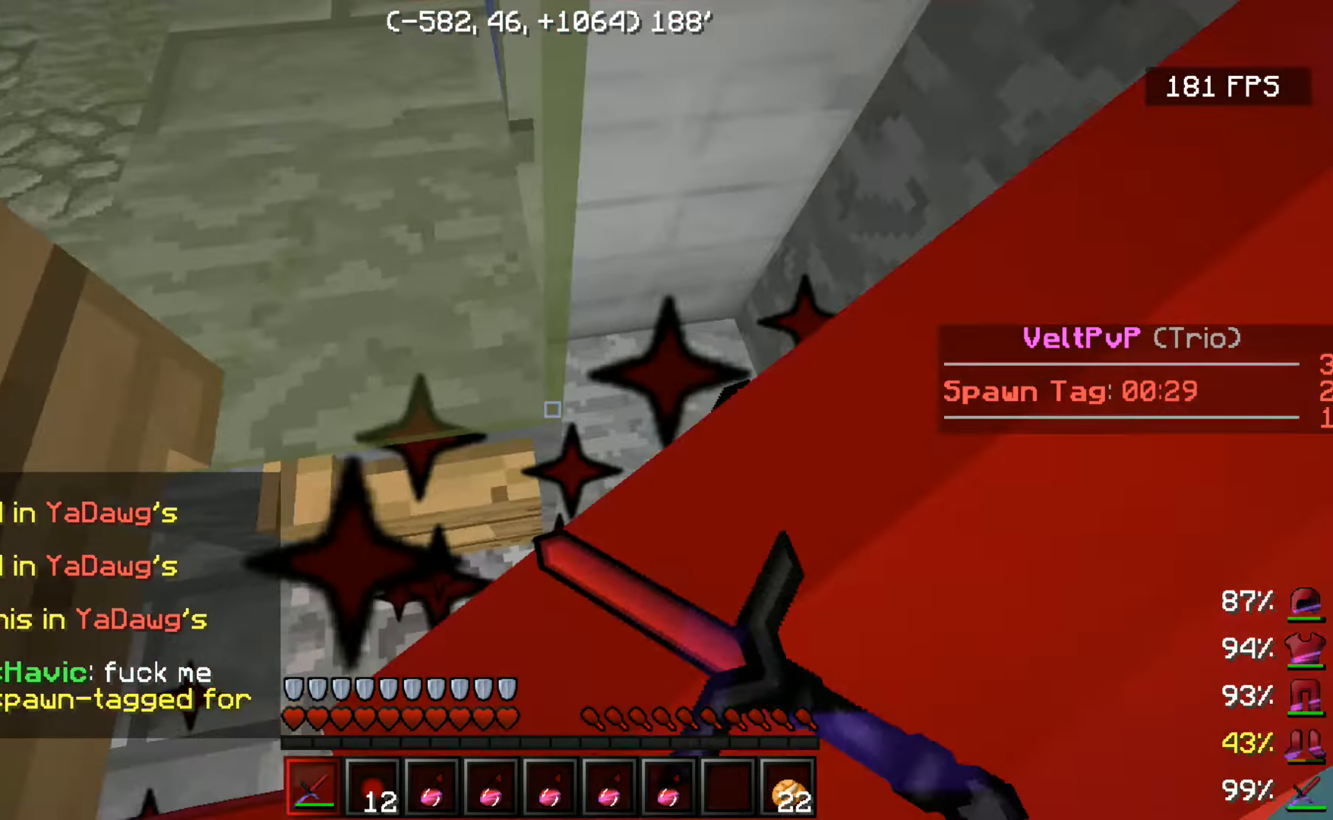
{"dt_ms": 500, "keys": ["space"], "mouse": ["left"], "events": [[33, "mouse_left", "down"], [67, "mouse_left", "up"], [67, "mouse_right", "up"], [67, "space", "up"], [133, "space", "down"], [167, "mouse_left", "down"], [167, "mouse_right", "down"], [217, "space", "up"], [217, "w", "up"], [267, "mouse_left", "up"], [267, "mouse_right", "up"], [267, "space", "down"], [333, "mouse_left", "down"], [417, "mouse_left", "up"], [417, "space", "up"], [483, "mouse_left", "down"], [483, "space", "down"]]}
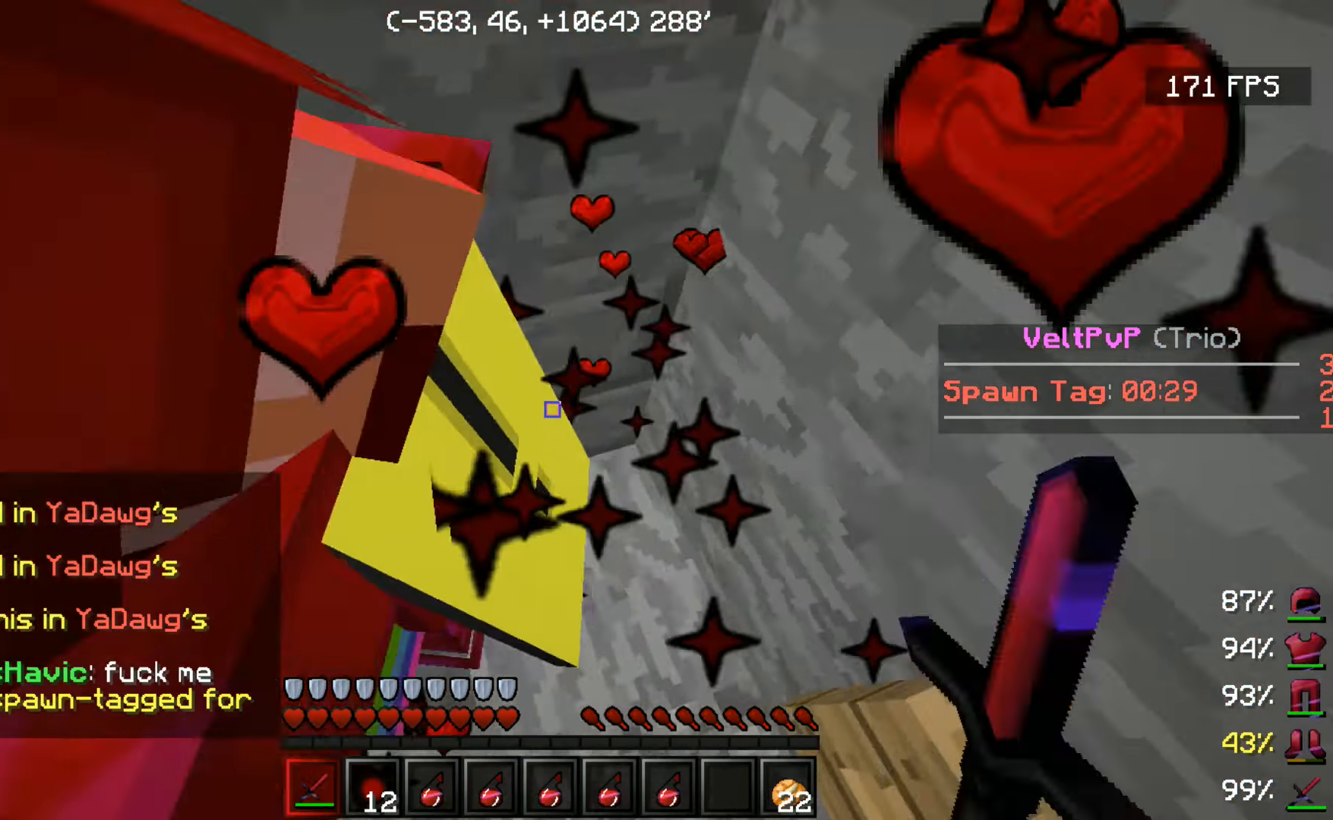
{"dt_ms": 500, "keys": ["space"], "mouse": ["left"], "events": [[33, "w", "down"], [83, "mouse_left", "up"], [83, "space", "up"], [133, "space", "down"], [167, "mouse_left", "down"], [167, "space", "up"], [233, "mouse_left", "up"], [267, "space", "down"], [317, "mouse_left", "down"], [317, "w", "up"], [383, "space", "up"], [433, "mouse_left", "up"], [433, "space", "down"], [467, "mouse_left", "down"]]}
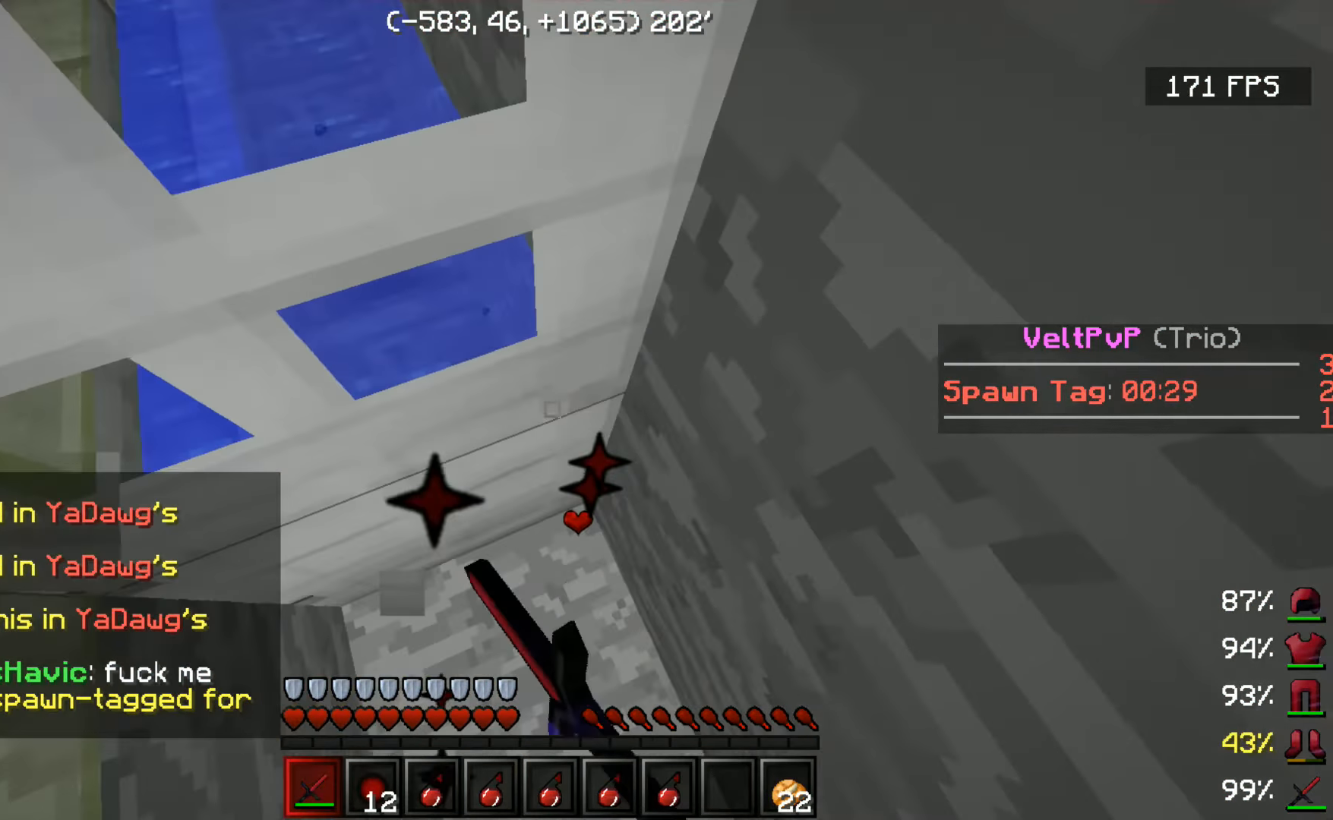
{"dt_ms": 500, "keys": ["s", "space"], "mouse": ["left"], "events": [[33, "s", "down"], [33, "space", "up"], [83, "mouse_left", "up"], [117, "mouse_left", "down"], [117, "space", "down"], [233, "mouse_left", "up"], [233, "space", "up"], [333, "mouse_left", "down"], [433, "mouse_left", "up"], [433, "space", "down"], [467, "mouse_left", "down"]]}
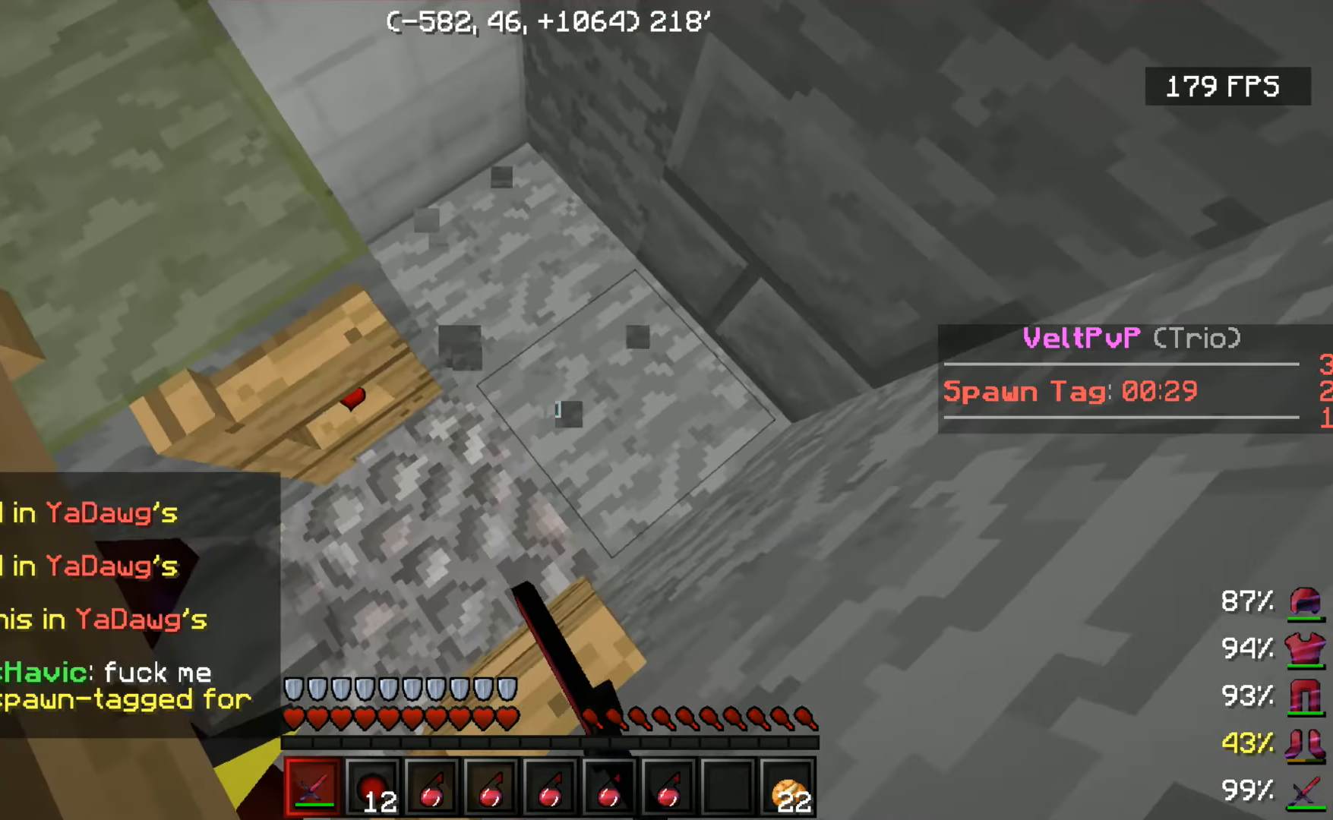
{"dt_ms": 500, "keys": [], "mouse": [], "events": [[33, "space", "up"], [83, "mouse_left", "up"], [133, "mouse_left", "down"], [133, "s", "up"], [133, "space", "down"], [217, "w", "down"], [267, "mouse_left", "up"], [333, "mouse_left", "down"], [333, "space", "up"], [383, "w", "up"], [417, "mouse_left", "up"]]}
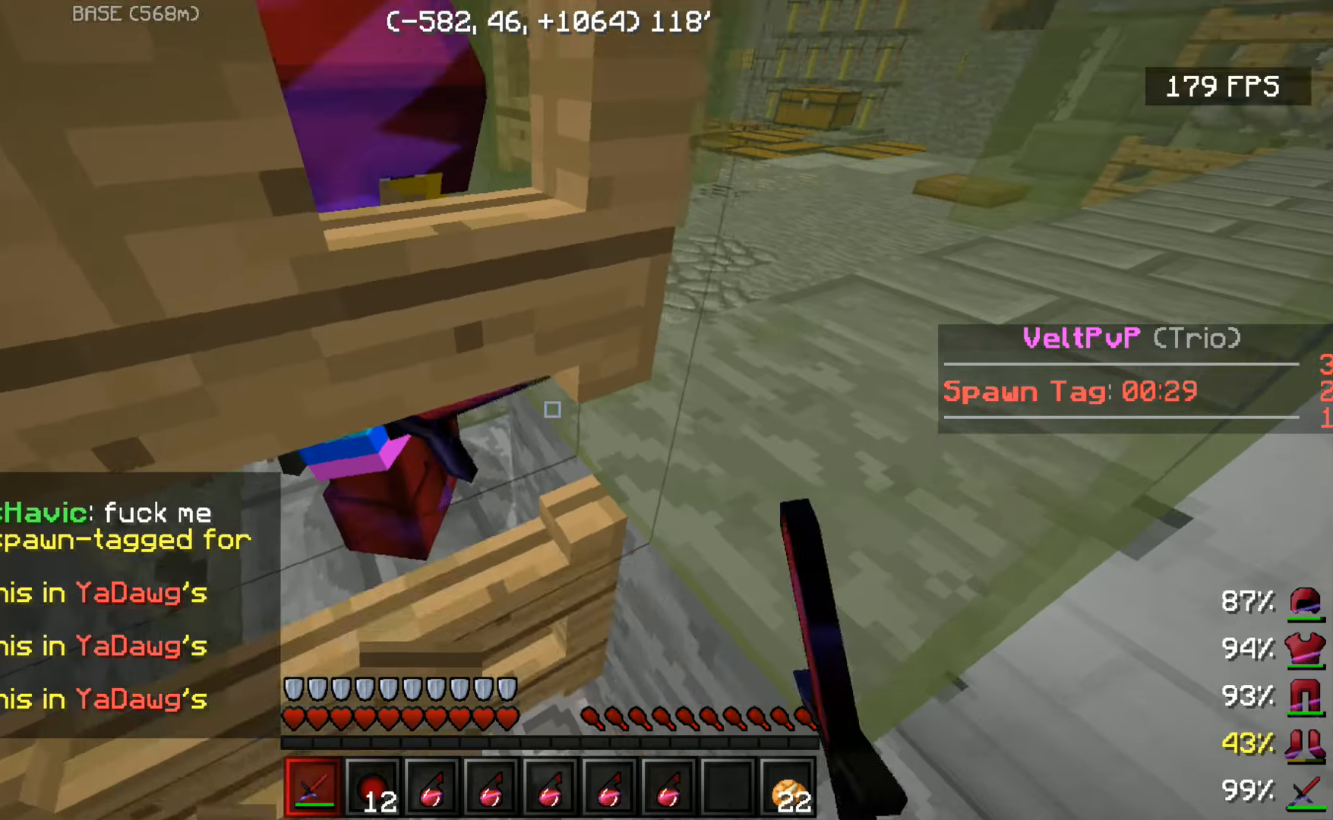
{"dt_ms": 500, "keys": ["s"], "mouse": [], "events": [[33, "s", "down"]]}
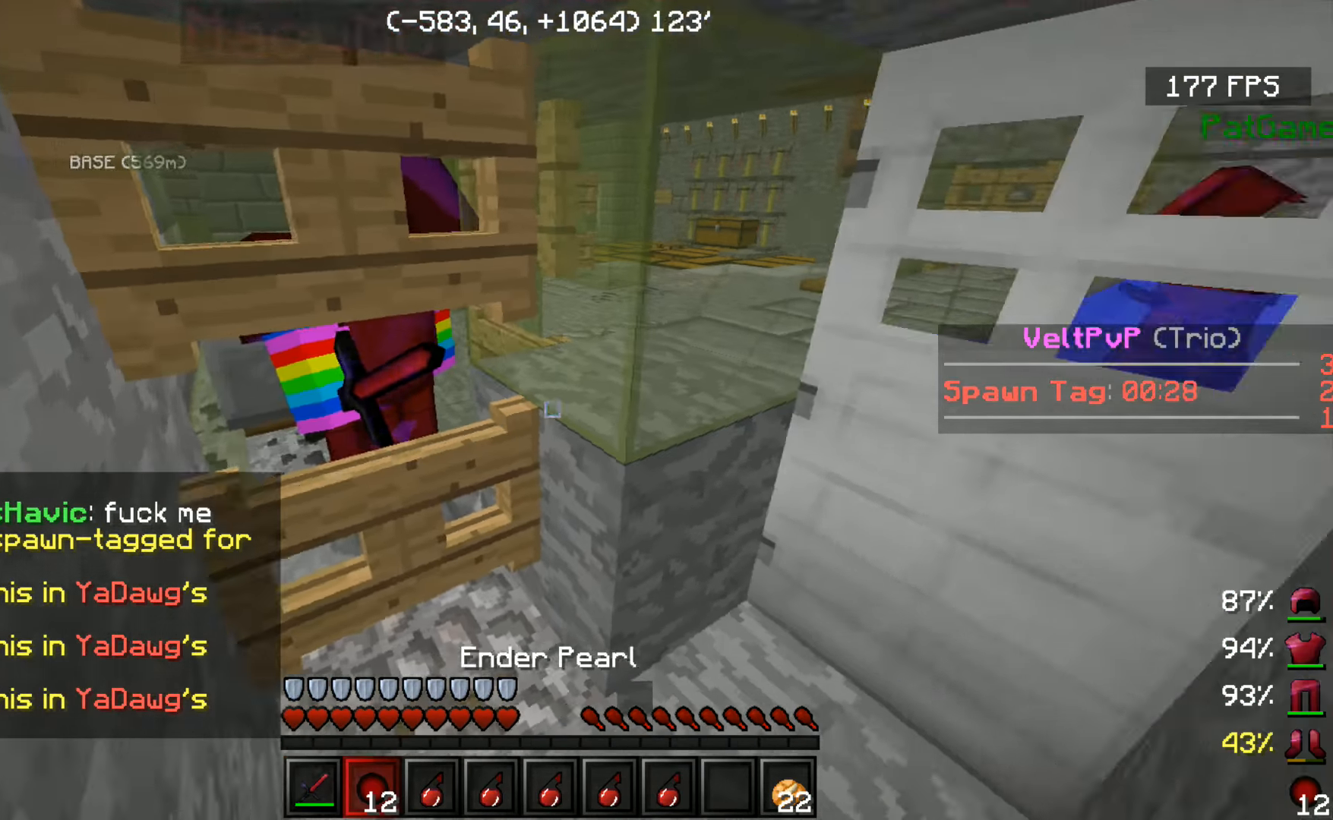
{"dt_ms": 500, "keys": [], "mouse": [], "events": [[133, "s", "up"]]}
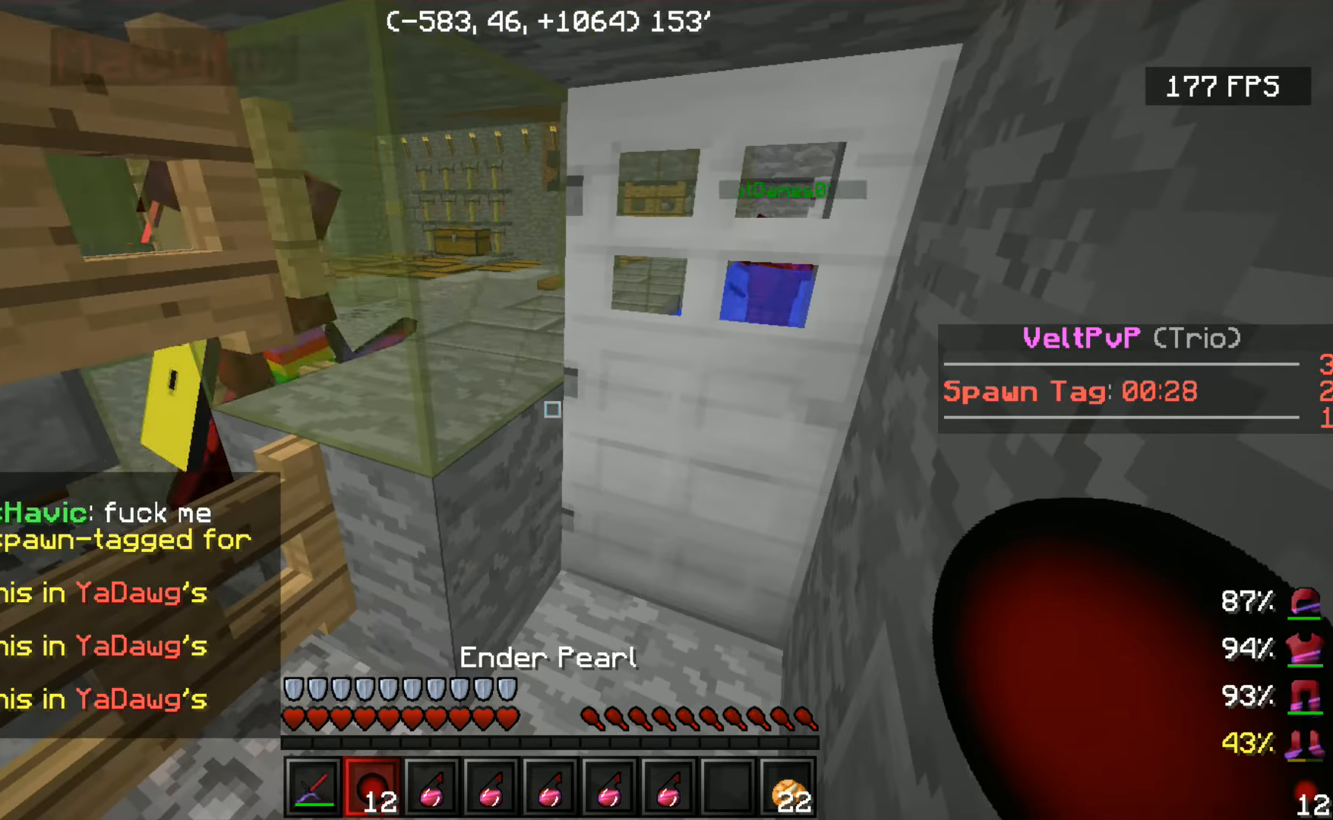
{"dt_ms": 500, "keys": [], "mouse": [], "events": [[33, "w", "down"], [333, "w", "up"]]}
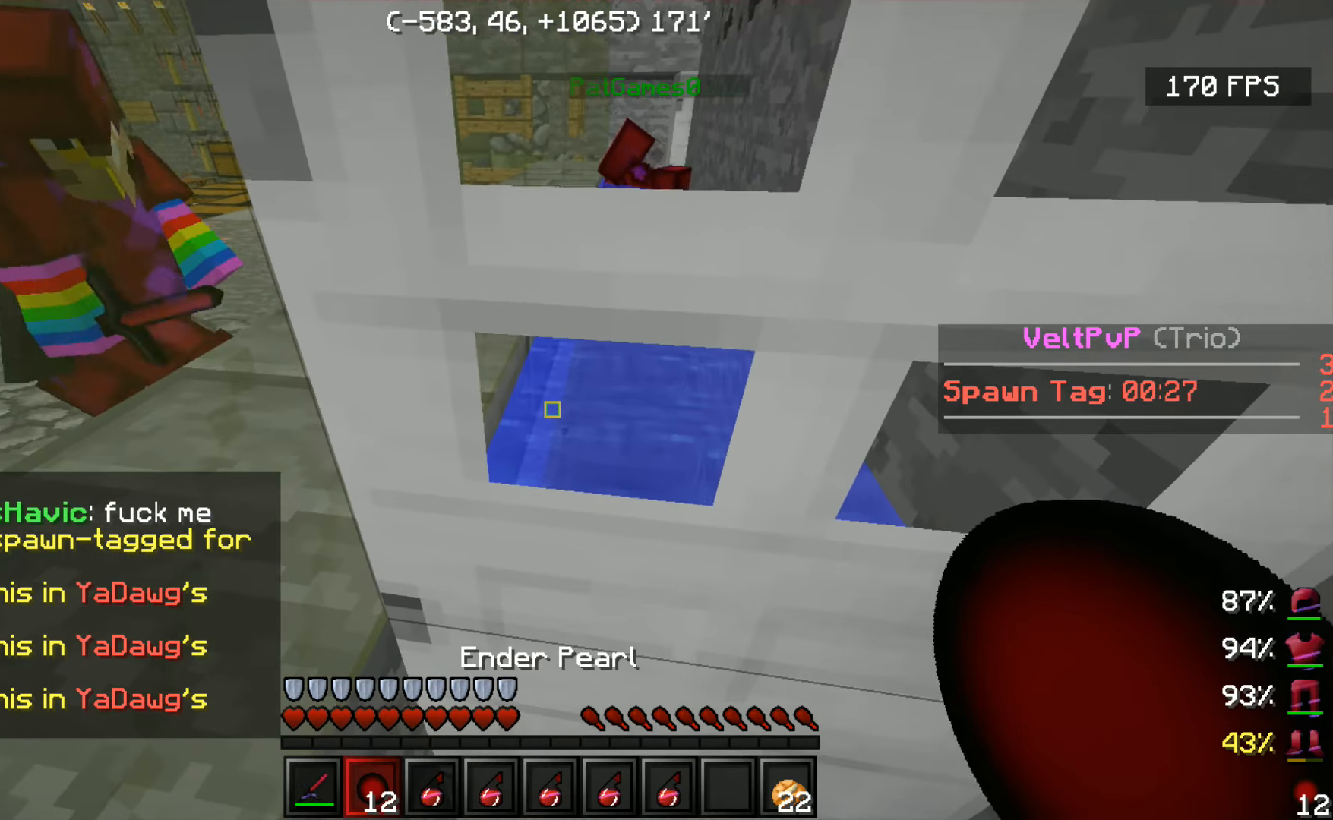
{"dt_ms": 500, "keys": ["w"], "mouse": [], "events": [[483, "w", "down"]]}
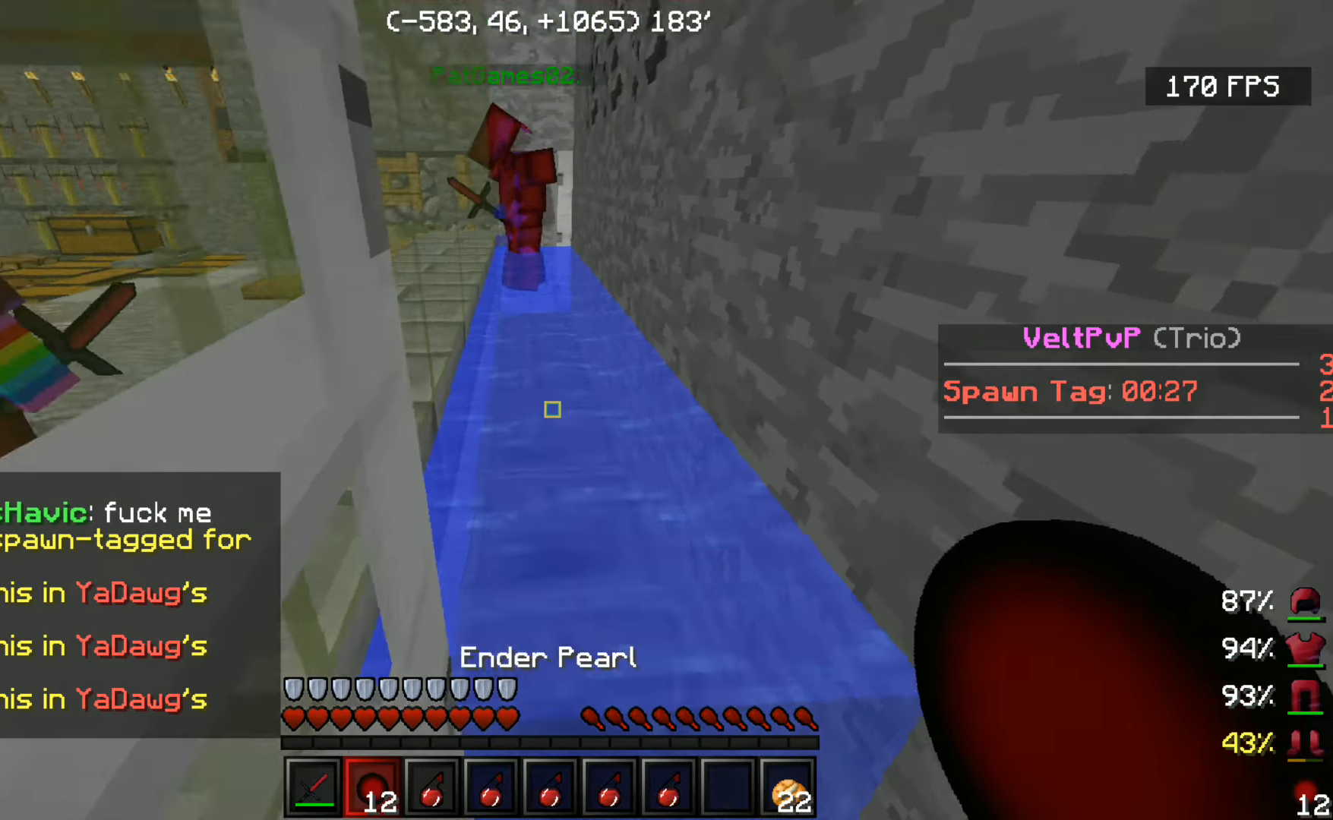
{"dt_ms": 484, "keys": ["d"], "mouse": [], "events": [[333, "w", "up"], [484, "d", "down"]]}
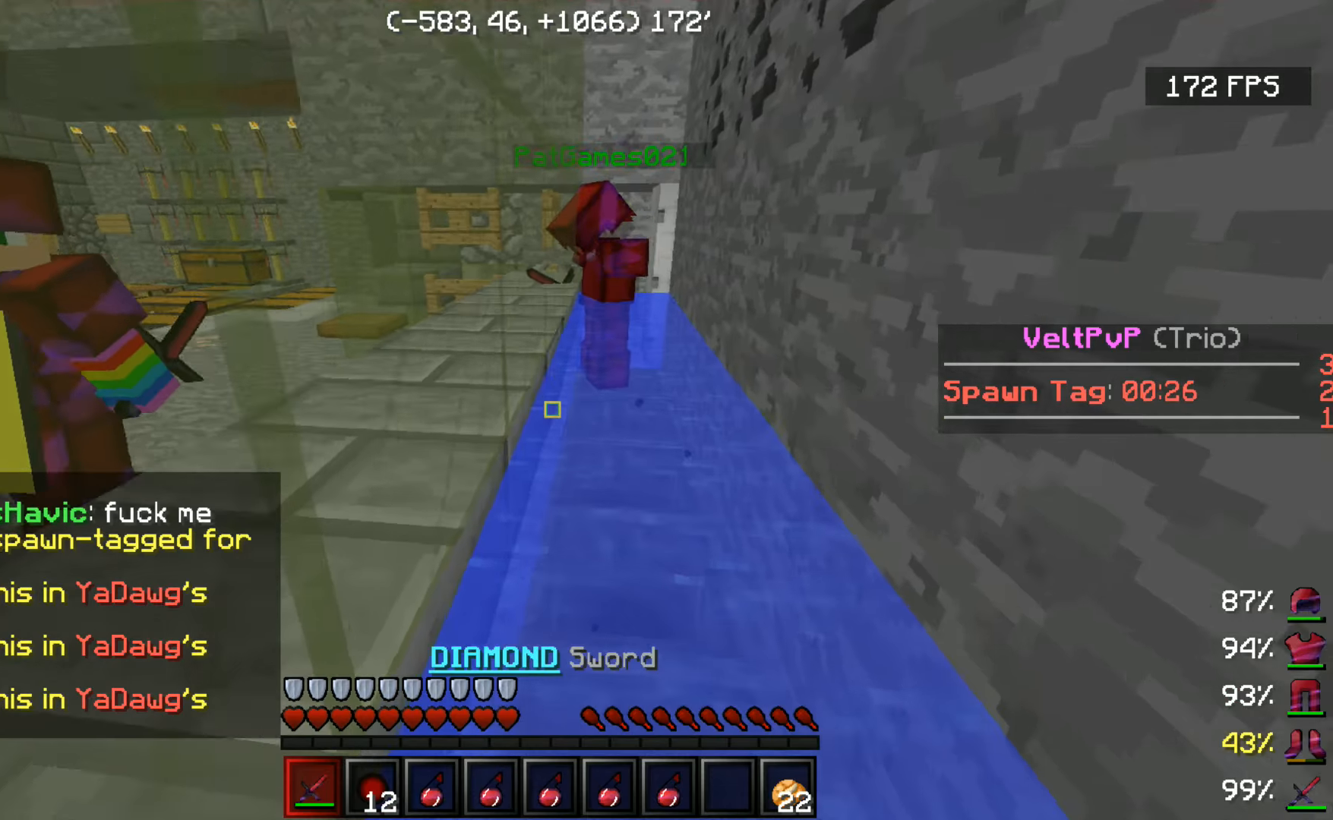
{"dt_ms": 500, "keys": ["space"], "mouse": [], "events": [[283, "space", "down"], [400, "d", "up"]]}
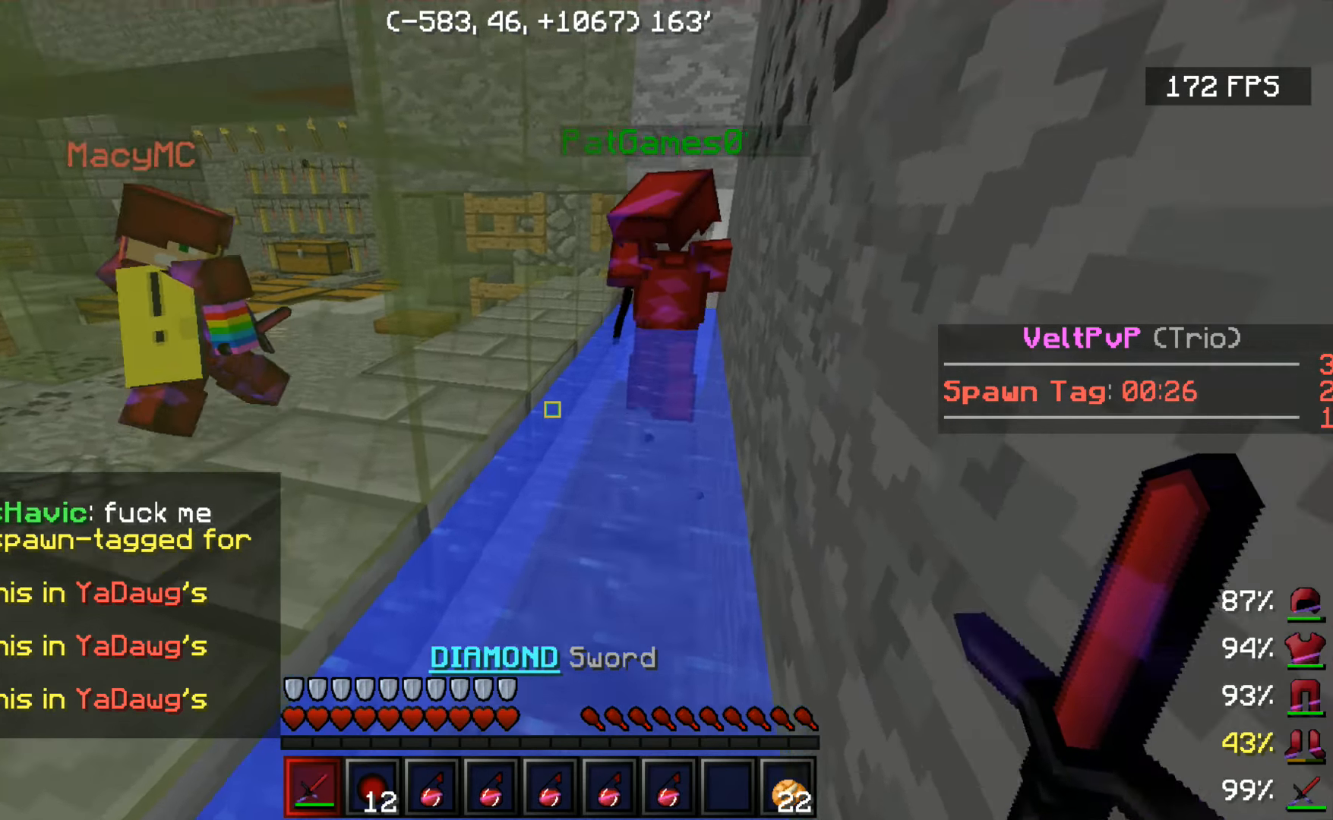
{"dt_ms": 500, "keys": ["space"], "mouse": [], "events": [[83, "d", "down"], [283, "d", "up"]]}
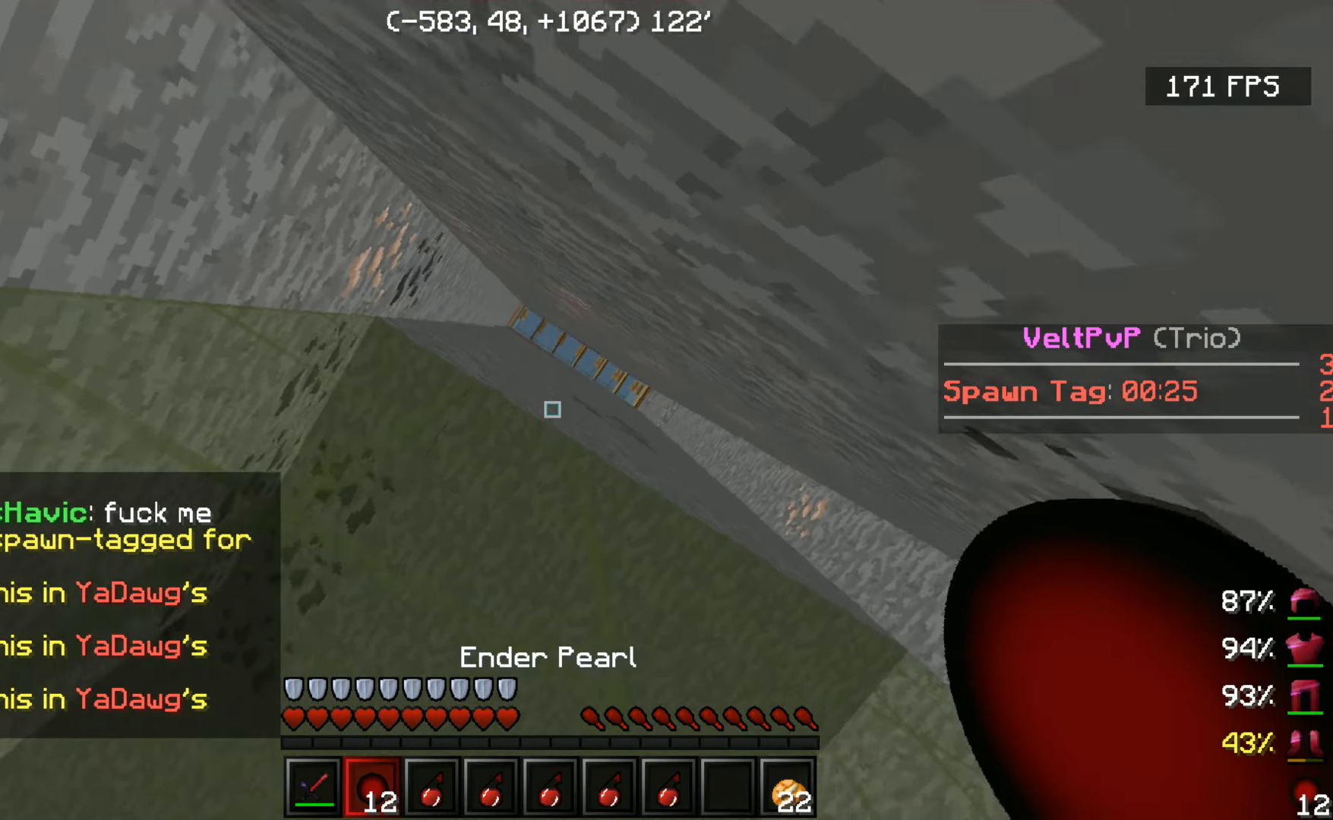
{"dt_ms": 500, "keys": ["space"], "mouse": [], "events": []}
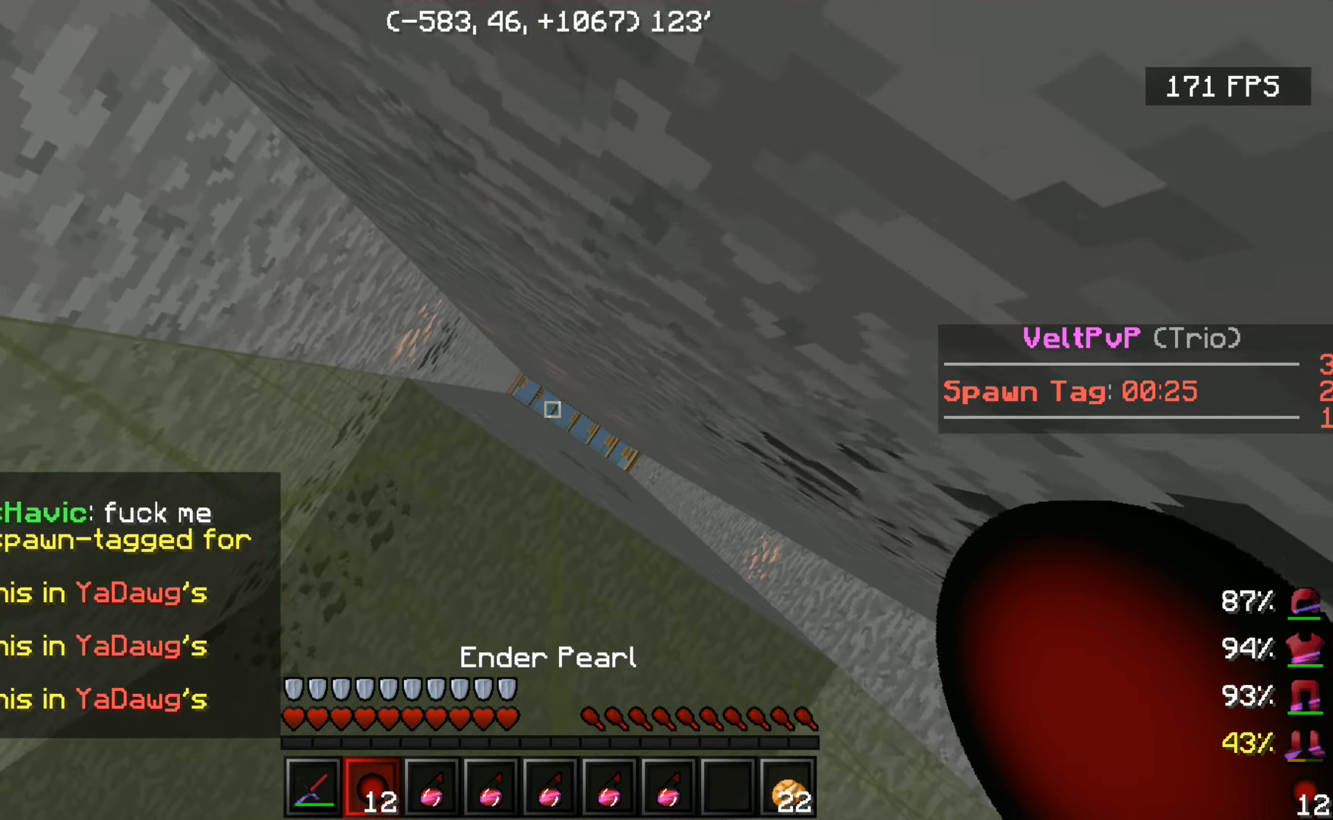
{"dt_ms": 500, "keys": ["space", "w"], "mouse": [], "events": [[300, "mouse_right", "down"], [350, "w", "down"], [400, "mouse_right", "up"]]}
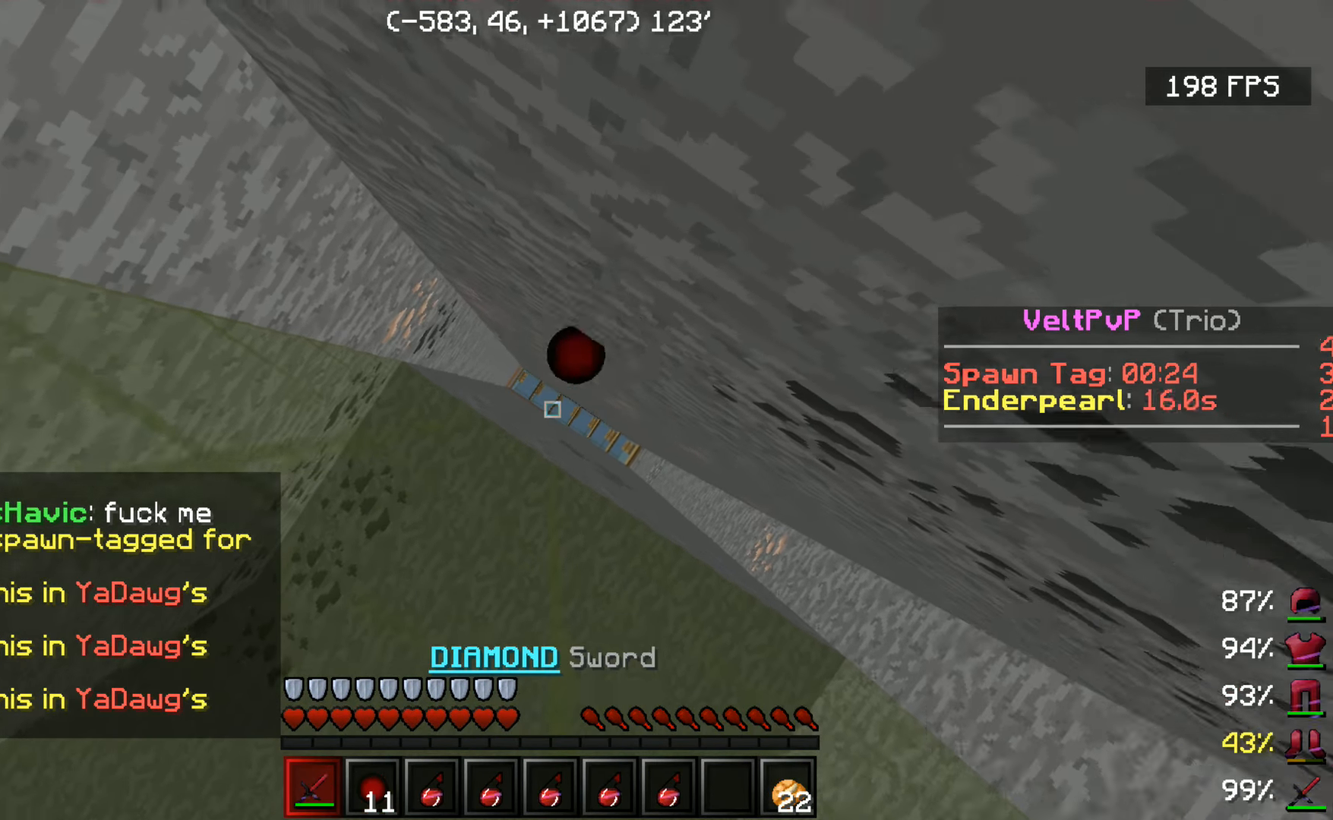
{"dt_ms": 500, "keys": ["a", "space", "w"], "mouse": [], "events": [[350, "a", "down"]]}
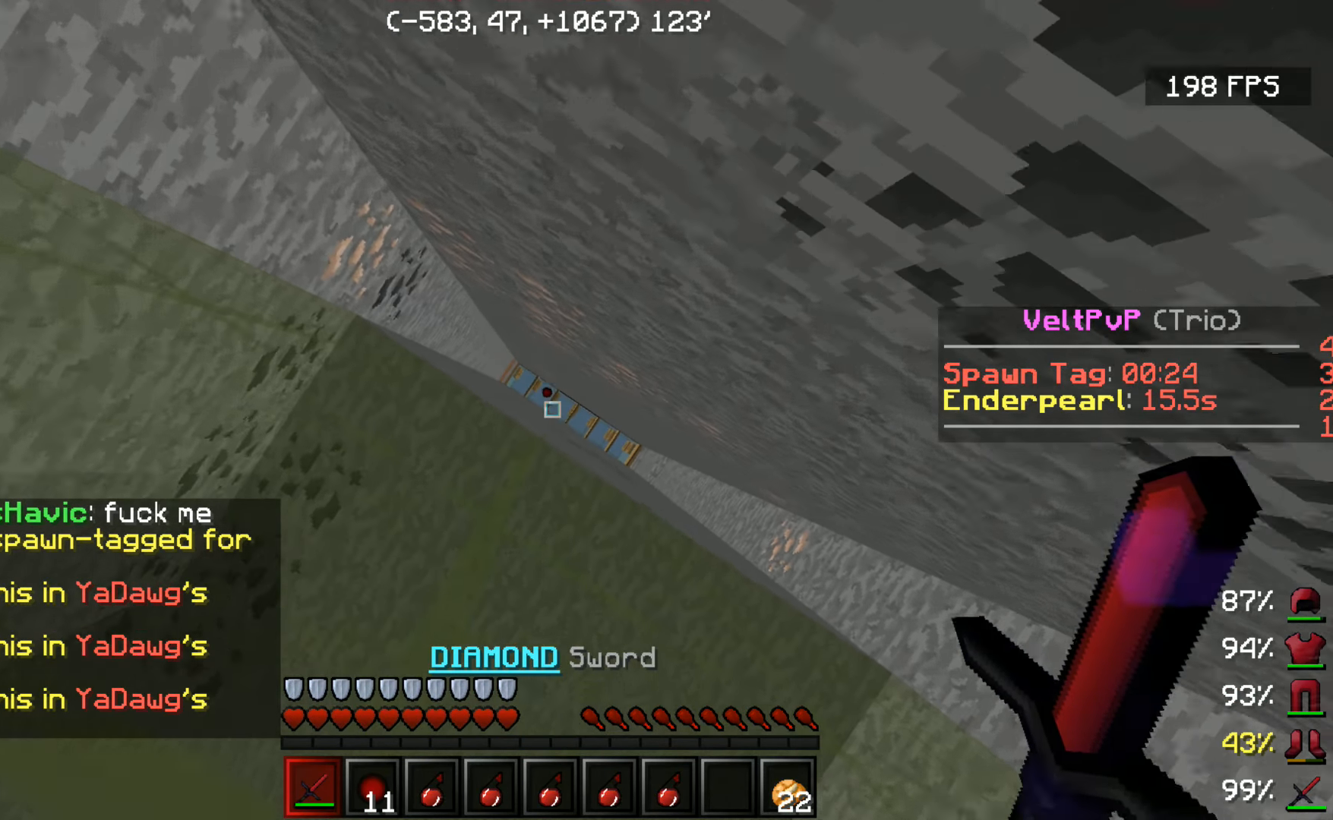
{"dt_ms": 500, "keys": ["a", "space", "w"], "mouse": [], "events": []}
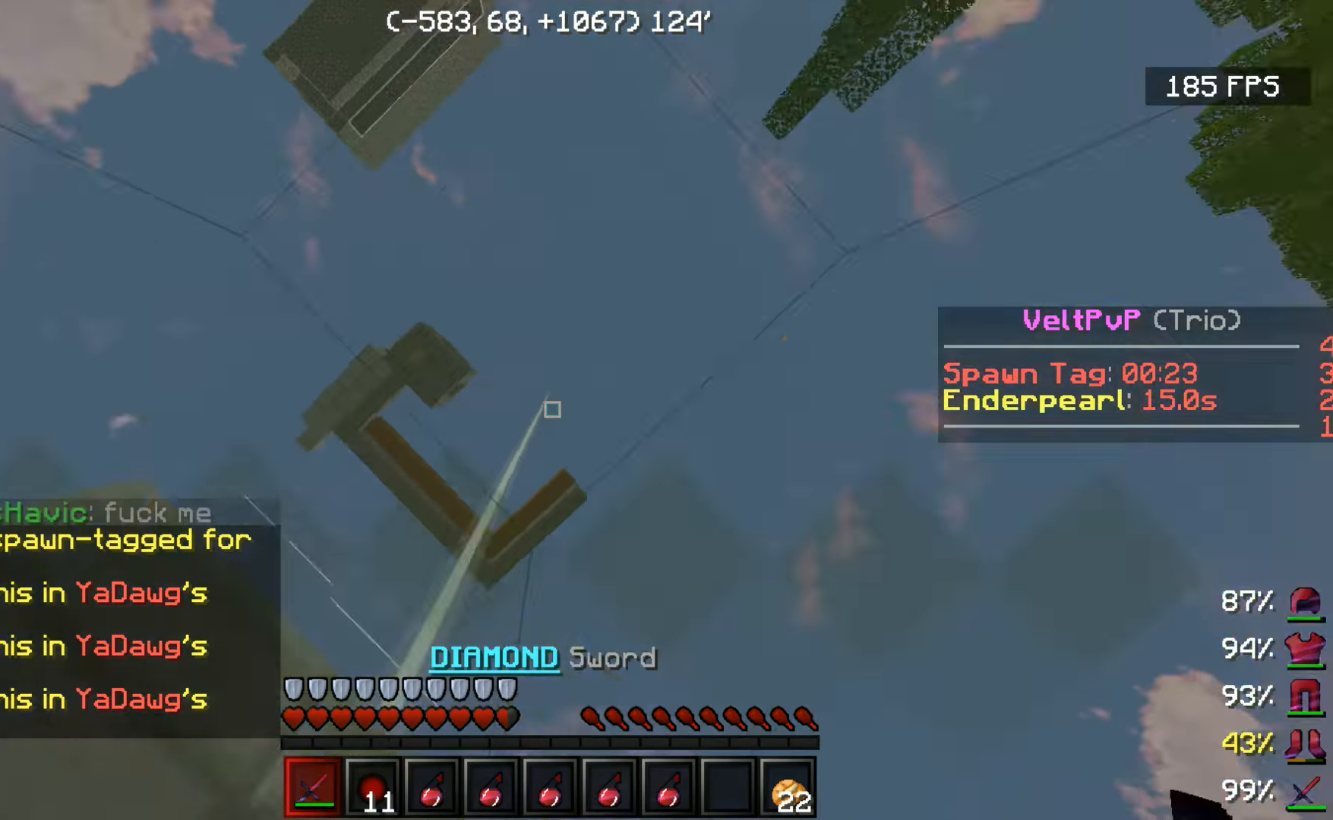
{"dt_ms": 500, "keys": ["a", "space", "w"], "mouse": [], "events": []}
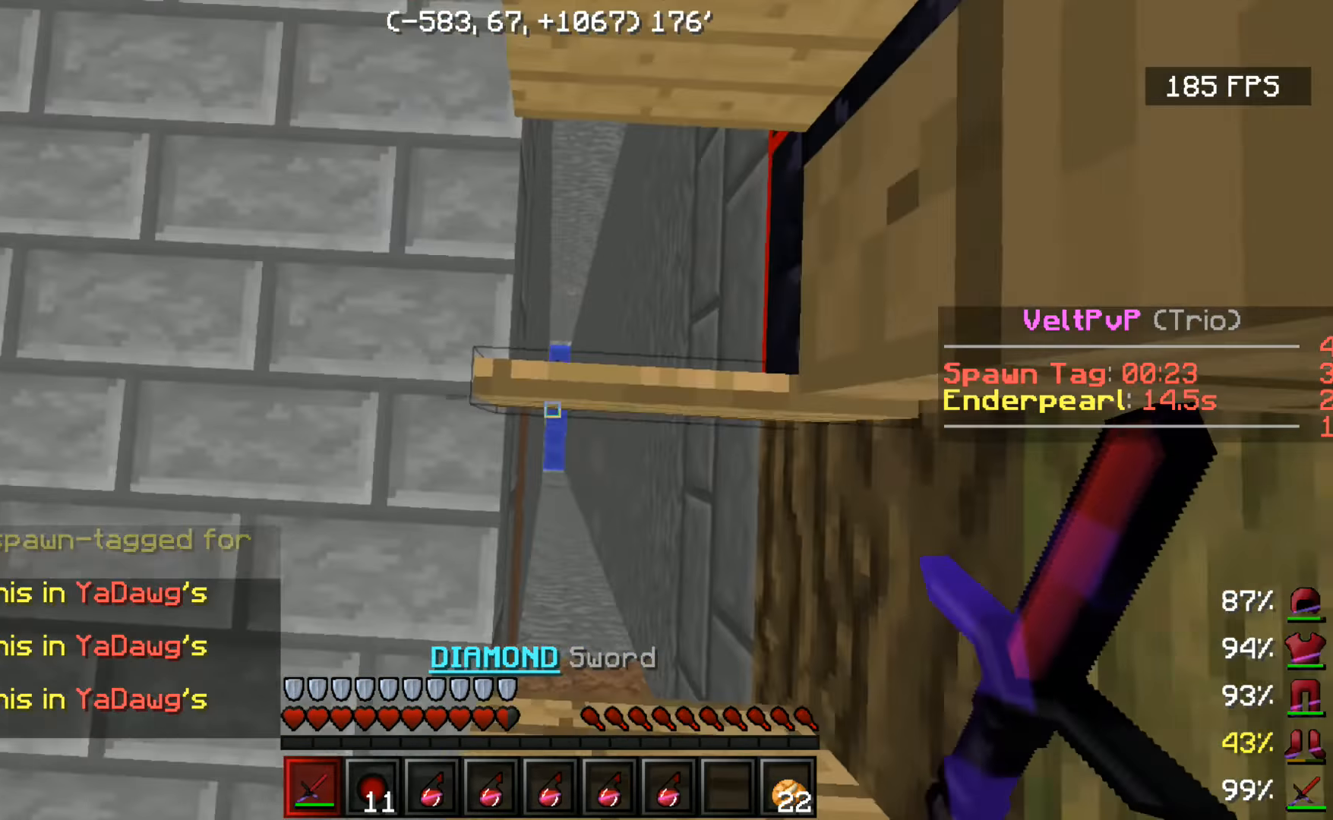
{"dt_ms": 500, "keys": [], "mouse": [], "events": [[333, "space", "up"], [333, "w", "up"], [500, "a", "up"]]}
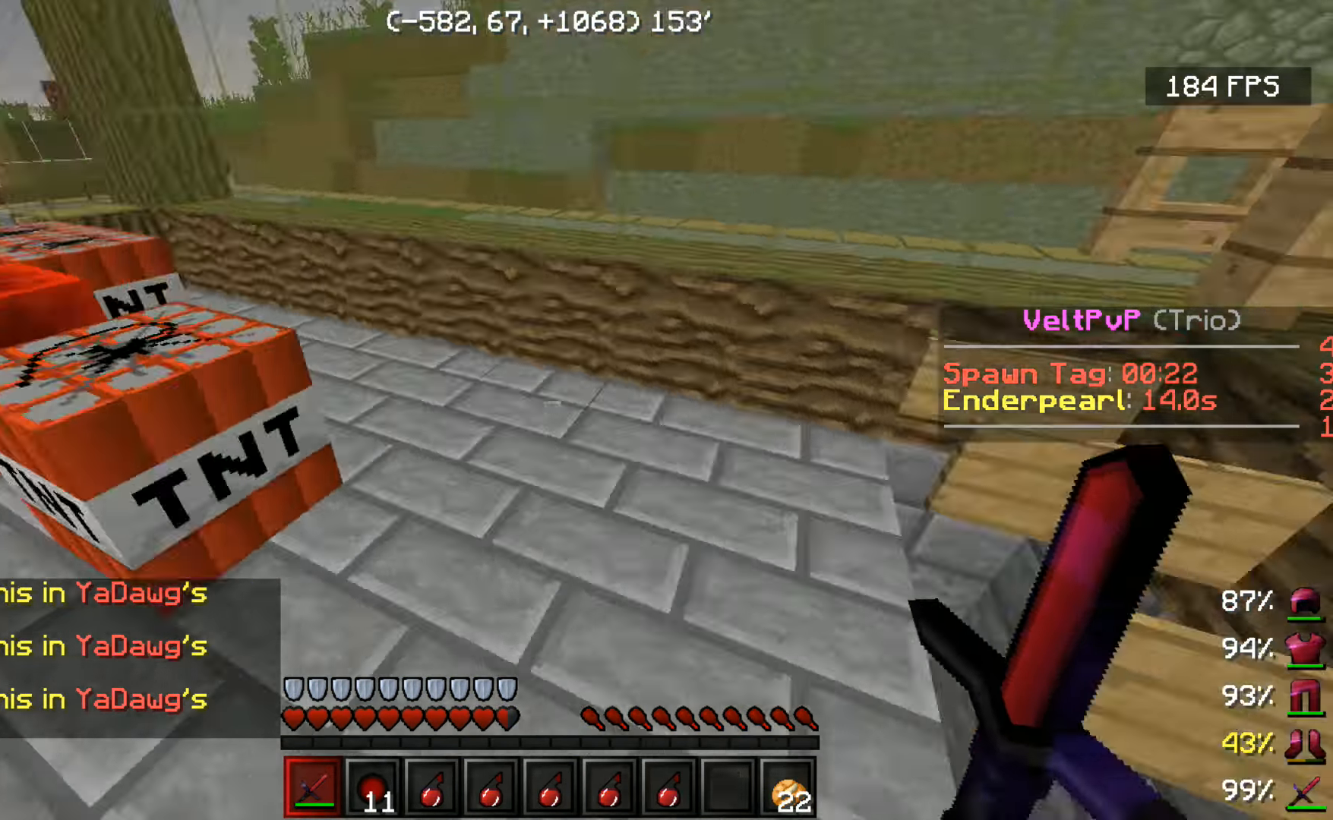
{"dt_ms": 500, "keys": ["d"], "mouse": [], "events": [[150, "s", "down"], [316, "s", "up"], [500, "d", "down"]]}
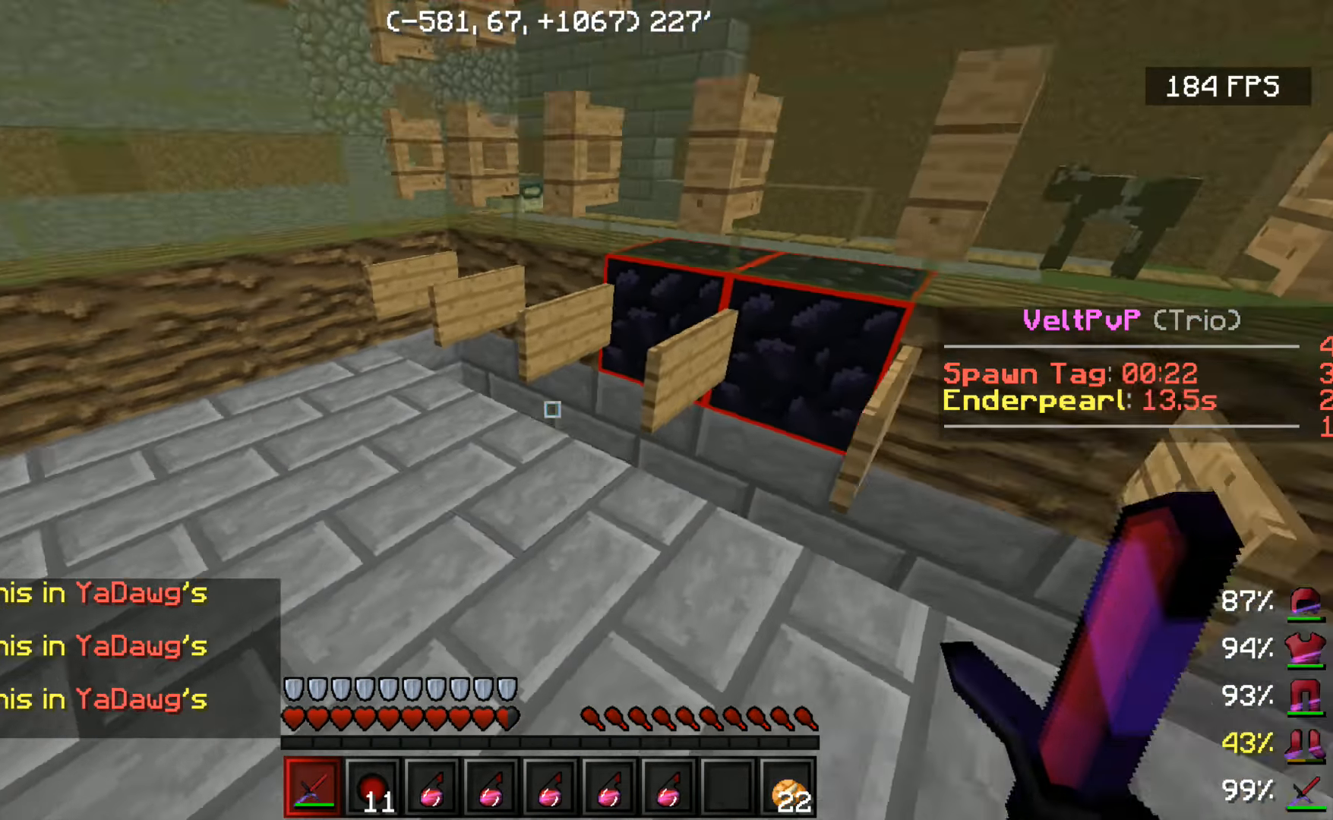
{"dt_ms": 500, "keys": ["s"], "mouse": [], "events": [[150, "d", "up"], [250, "s", "down"]]}
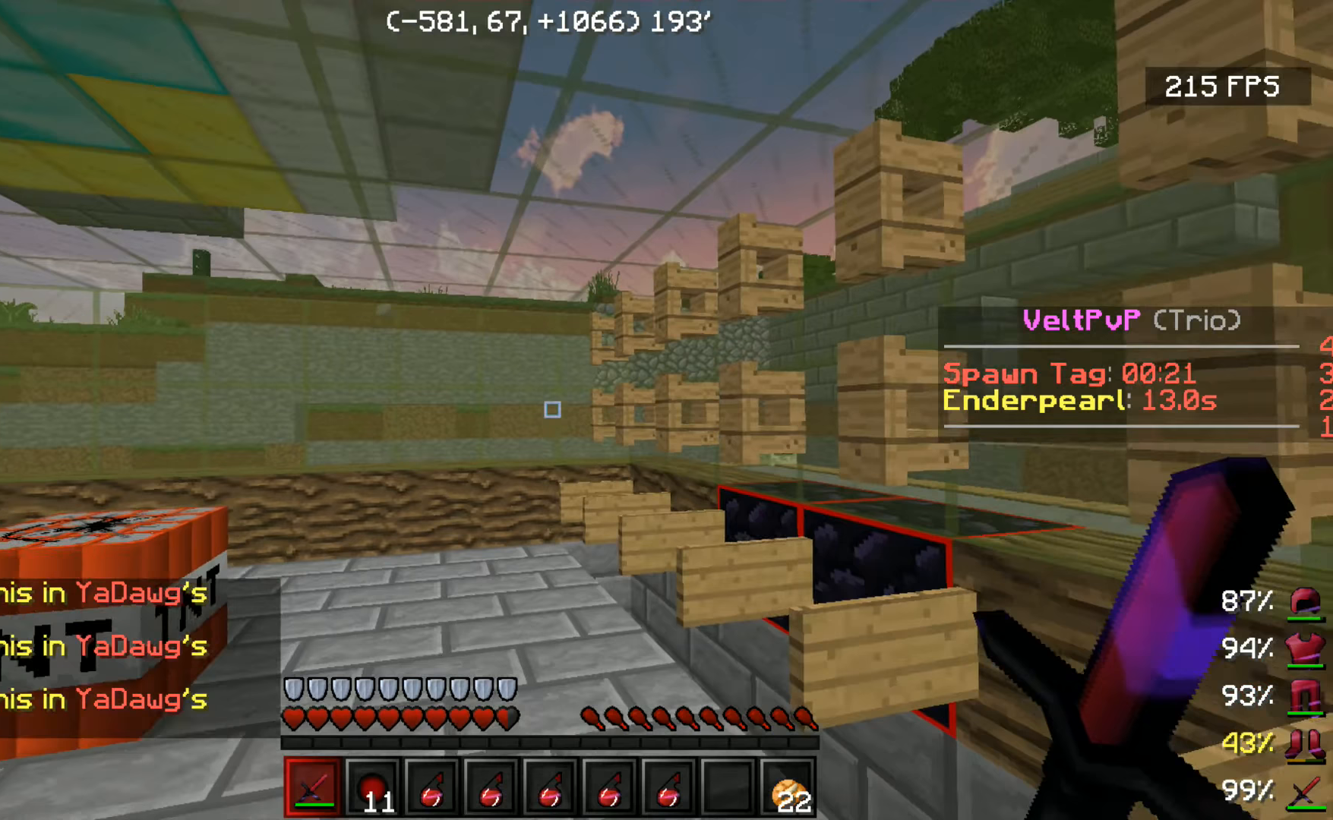
{"dt_ms": 500, "keys": [], "mouse": [], "events": [[133, "s", "up"]]}
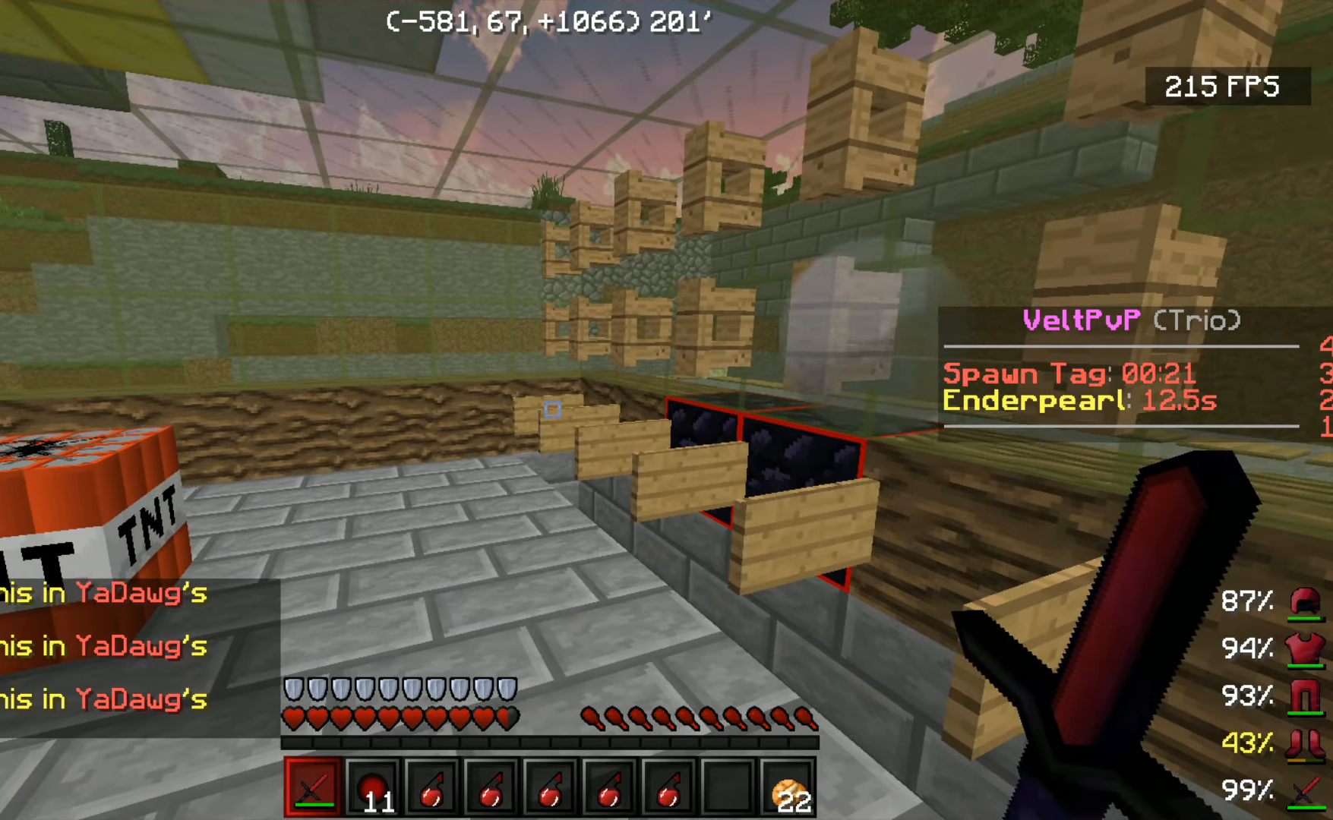
{"dt_ms": 500, "keys": [], "mouse": ["left", "right"], "events": [[50, "mouse_left", "down"], [50, "mouse_right", "down"], [150, "mouse_left", "up"], [150, "mouse_right", "up"], [250, "mouse_left", "down"], [250, "mouse_right", "down"], [350, "mouse_left", "up"], [350, "mouse_right", "up"], [433, "mouse_left", "down"], [483, "mouse_right", "down"]]}
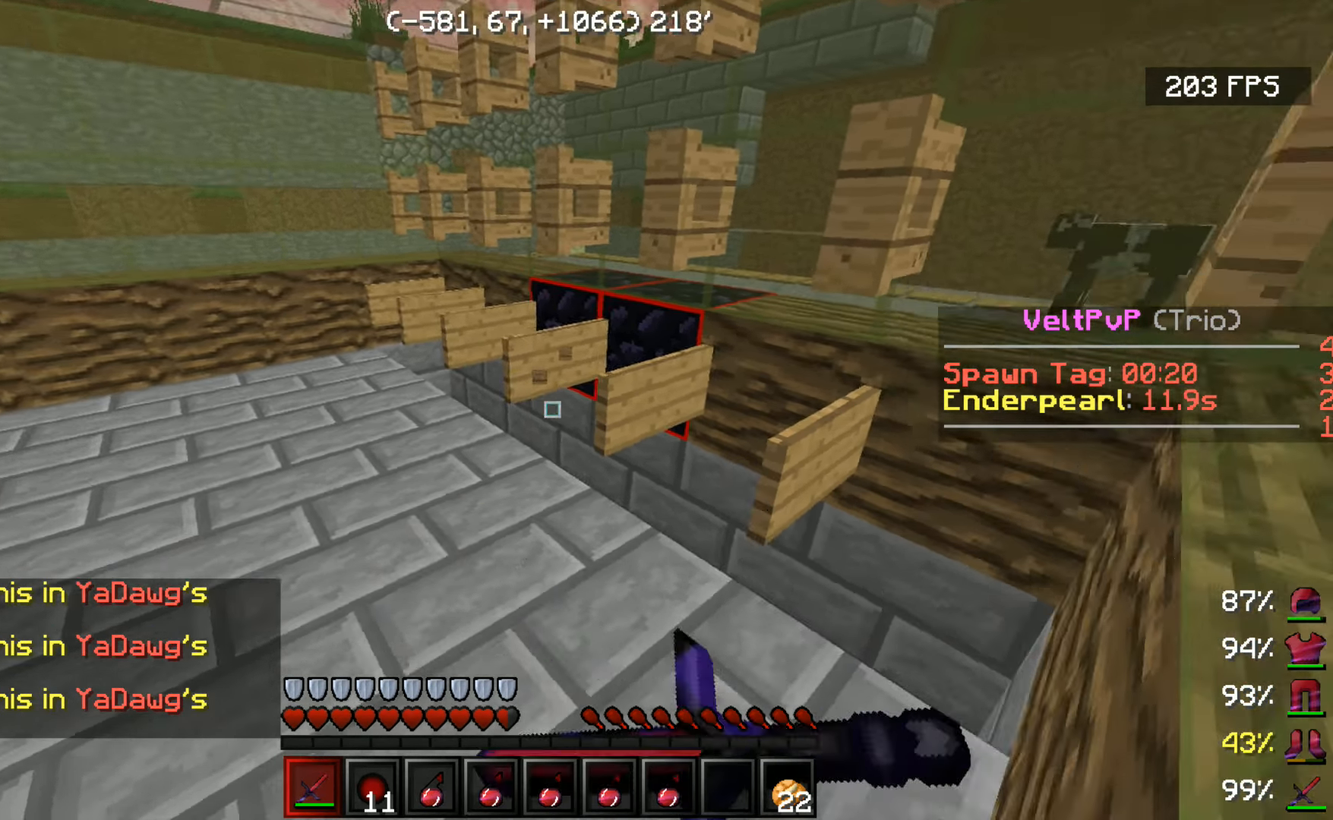
{"dt_ms": 500, "keys": ["w"], "mouse": [], "events": [[50, "mouse_right", "up"], [50, "w", "down"], [100, "mouse_left", "up"]]}
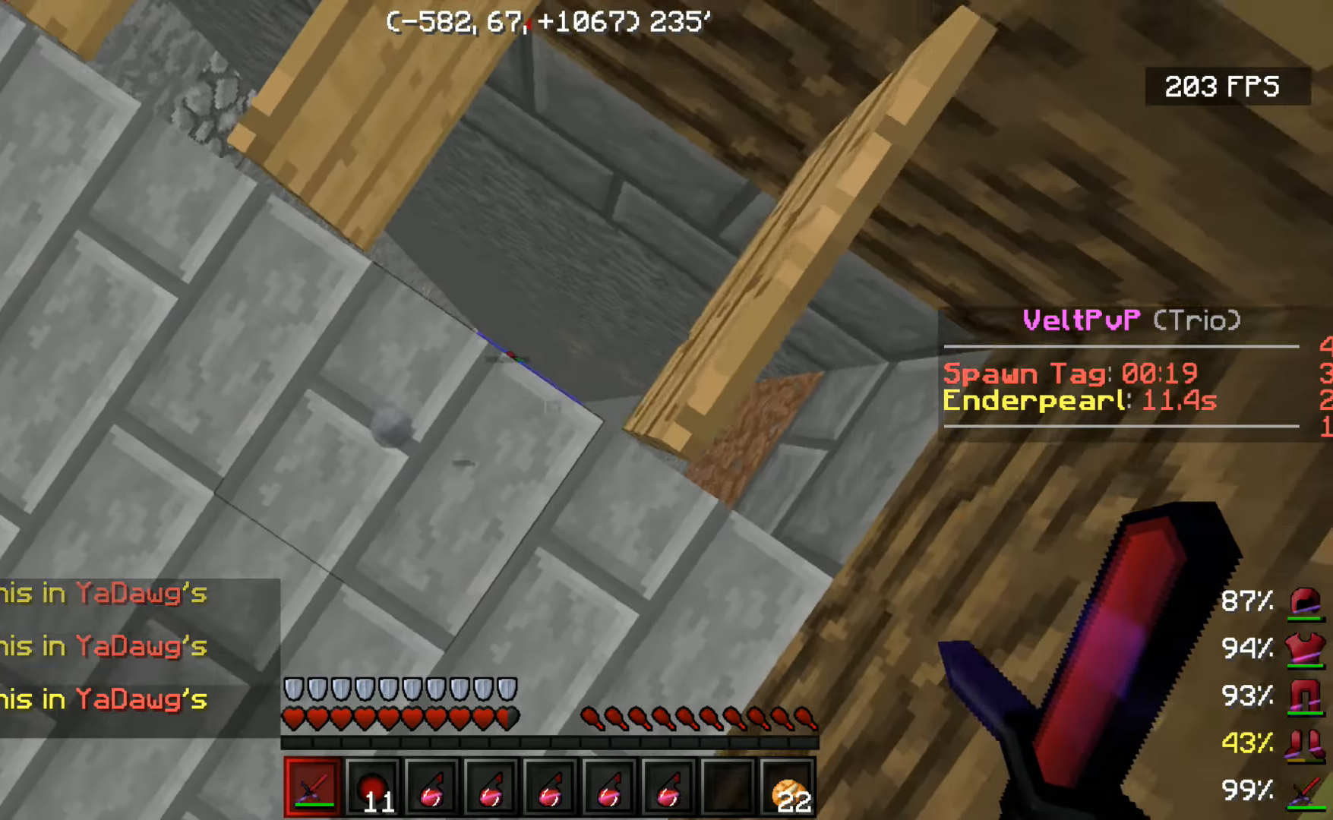
{"dt_ms": 500, "keys": [], "mouse": [], "events": [[300, "w", "up"]]}
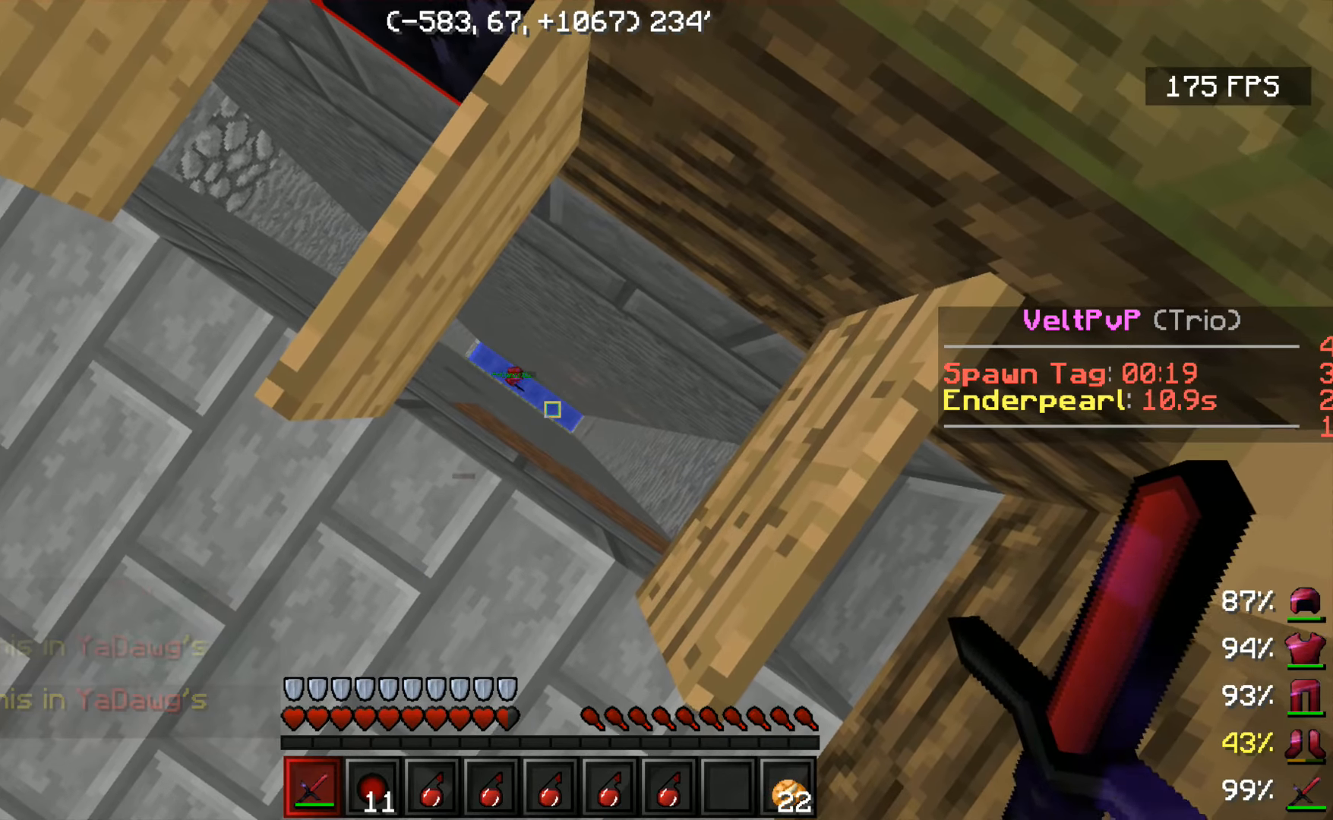
{"dt_ms": 500, "keys": ["s"], "mouse": [], "events": [[283, "s", "down"]]}
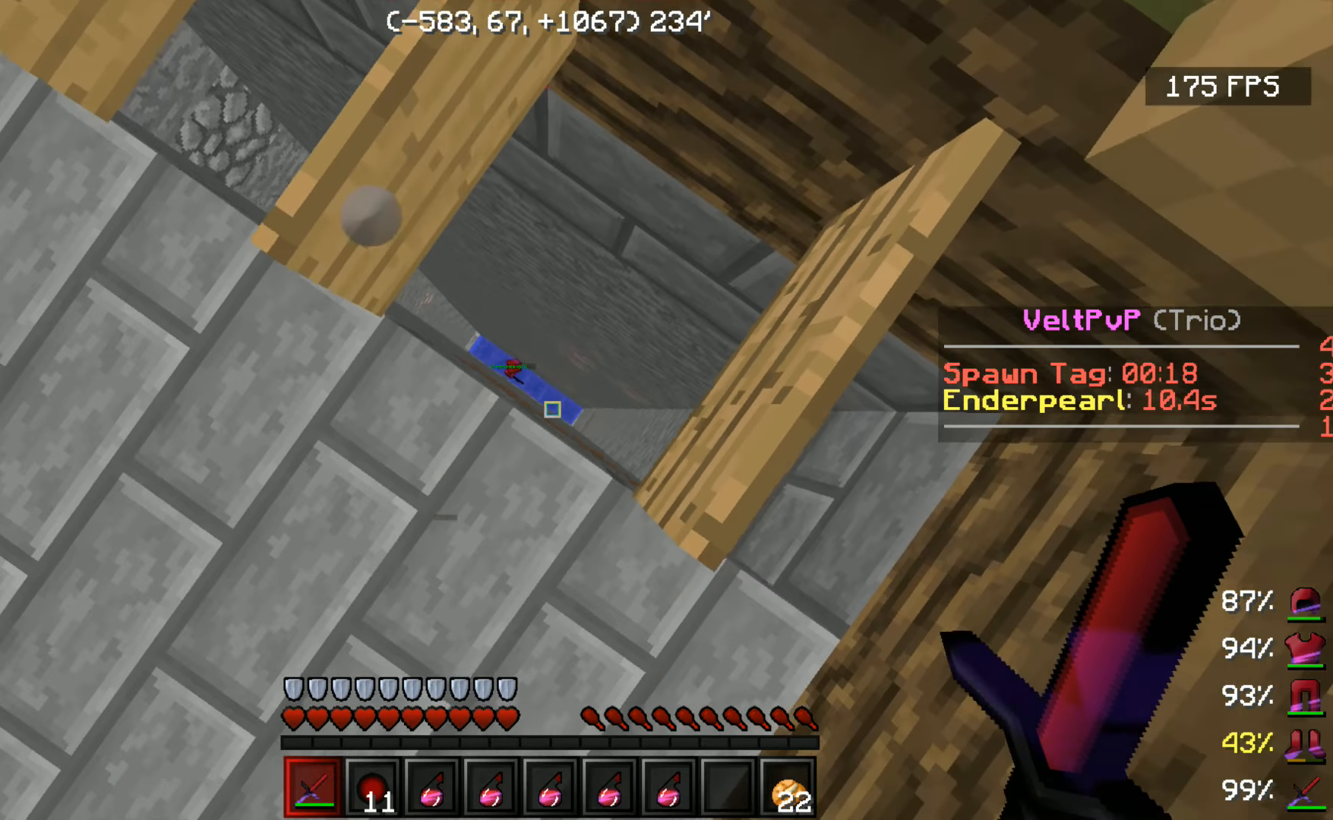
{"dt_ms": 500, "keys": ["d"], "mouse": [], "events": [[200, "s", "up"], [400, "d", "down"]]}
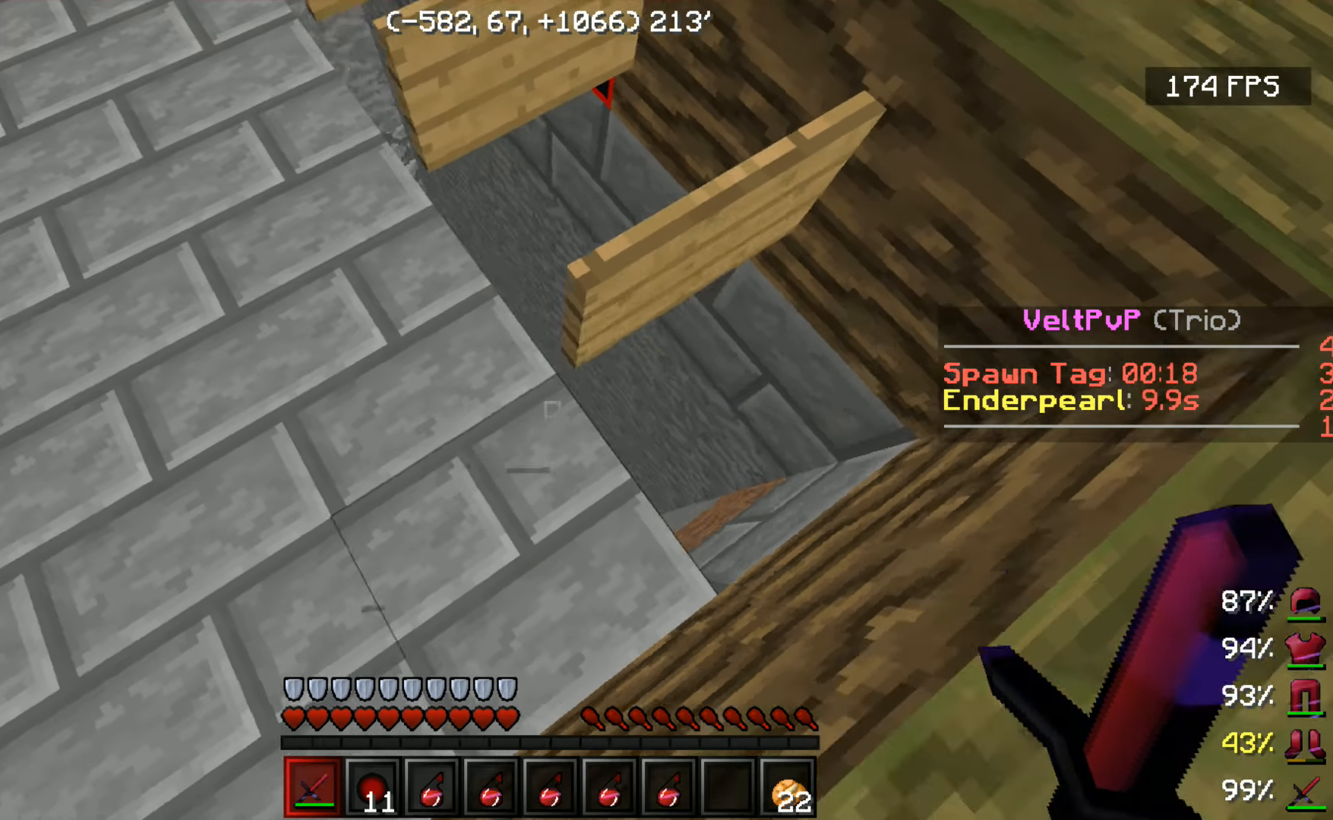
{"dt_ms": 500, "keys": [], "mouse": [], "events": [[50, "d", "up"], [250, "d", "down"], [450, "d", "up"]]}
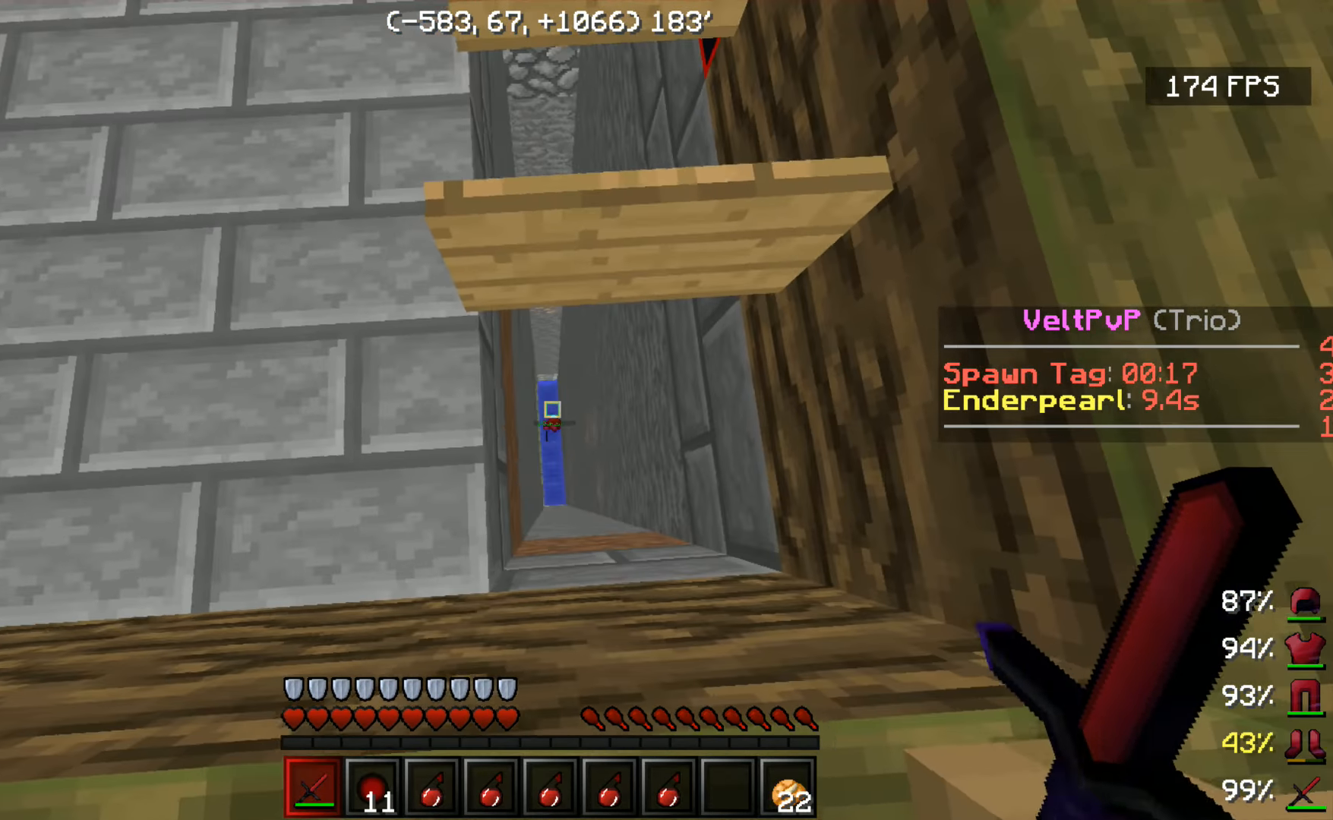
{"dt_ms": 500, "keys": [], "mouse": ["left"], "events": [[383, "mouse_left", "down"]]}
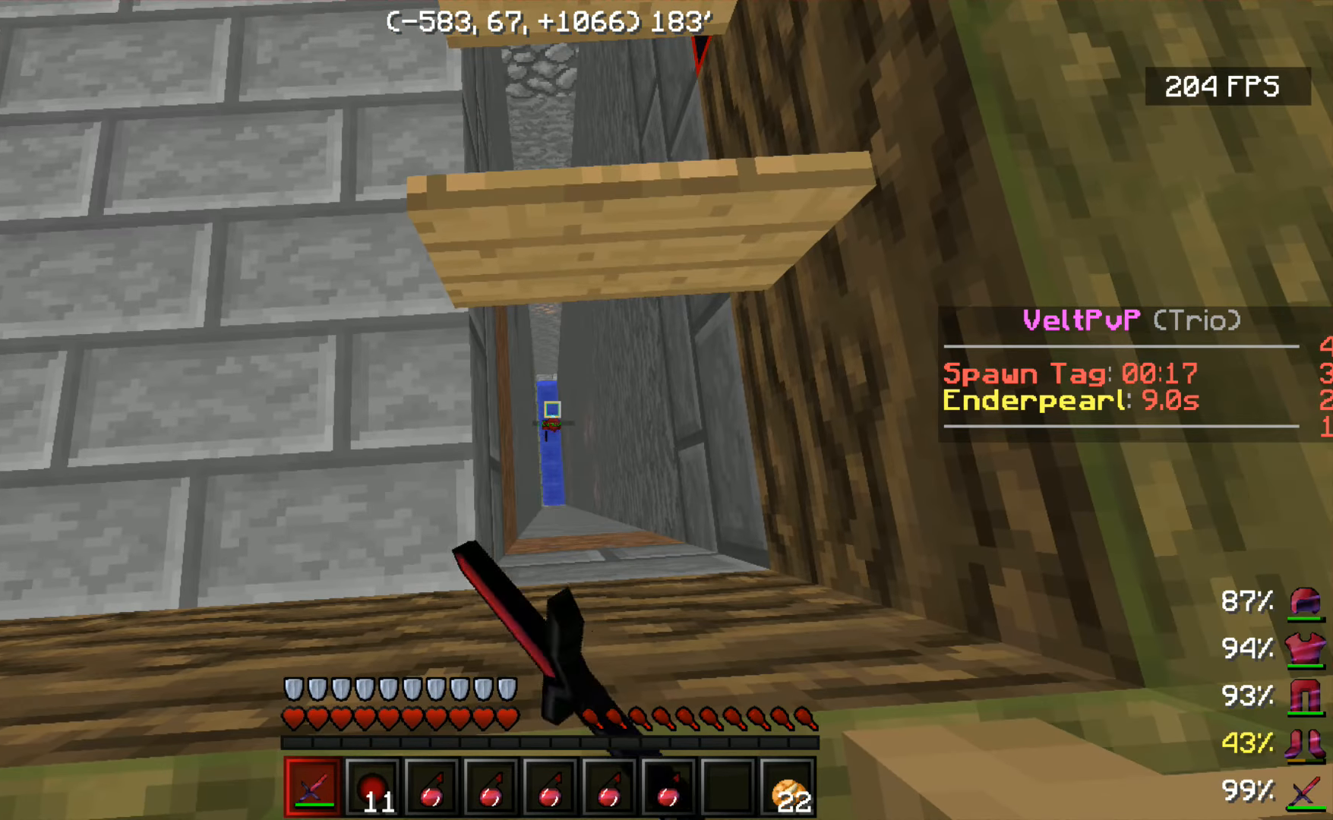
{"dt_ms": 500, "keys": [], "mouse": [], "events": [[50, "mouse_left", "up"]]}